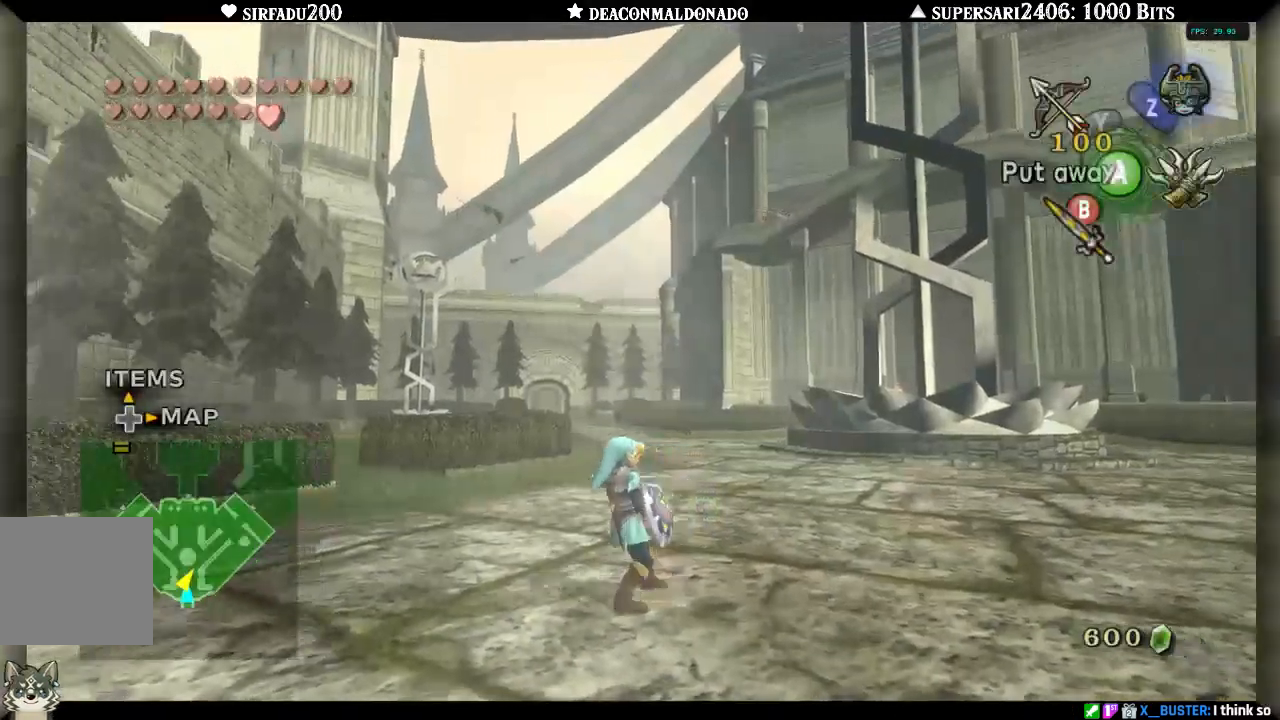
Gameplay with a controller (Nintendo layout); each line is a JSON object with the inputs held at the frame after it. "events" lists button and stick changes between this image and that frame as [ms after this image, input, new state], when the widget could be followed in between. Not read: L3 R3.
{"buttons": [], "left_stick": "down-left", "right_stick": "center", "events": [[267, "left_stick", "left"], [333, "left_stick", "up"], [417, "left_stick", "right"], [500, "left_stick", "down-left"]]}
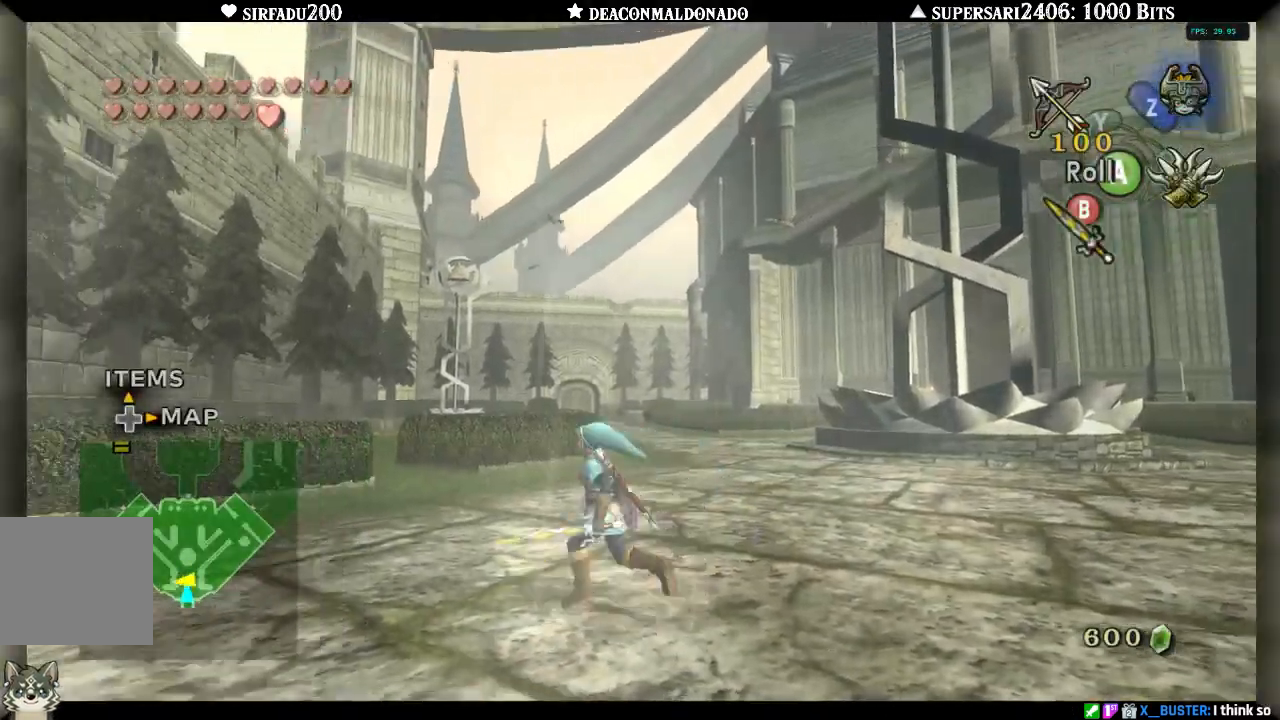
{"buttons": [], "left_stick": "center", "right_stick": "center", "events": [[67, "B", "down"], [133, "B", "up"], [133, "left_stick", "right"], [200, "B", "down"], [200, "left_stick", "down-left"], [317, "B", "up"], [367, "left_stick", "center"]]}
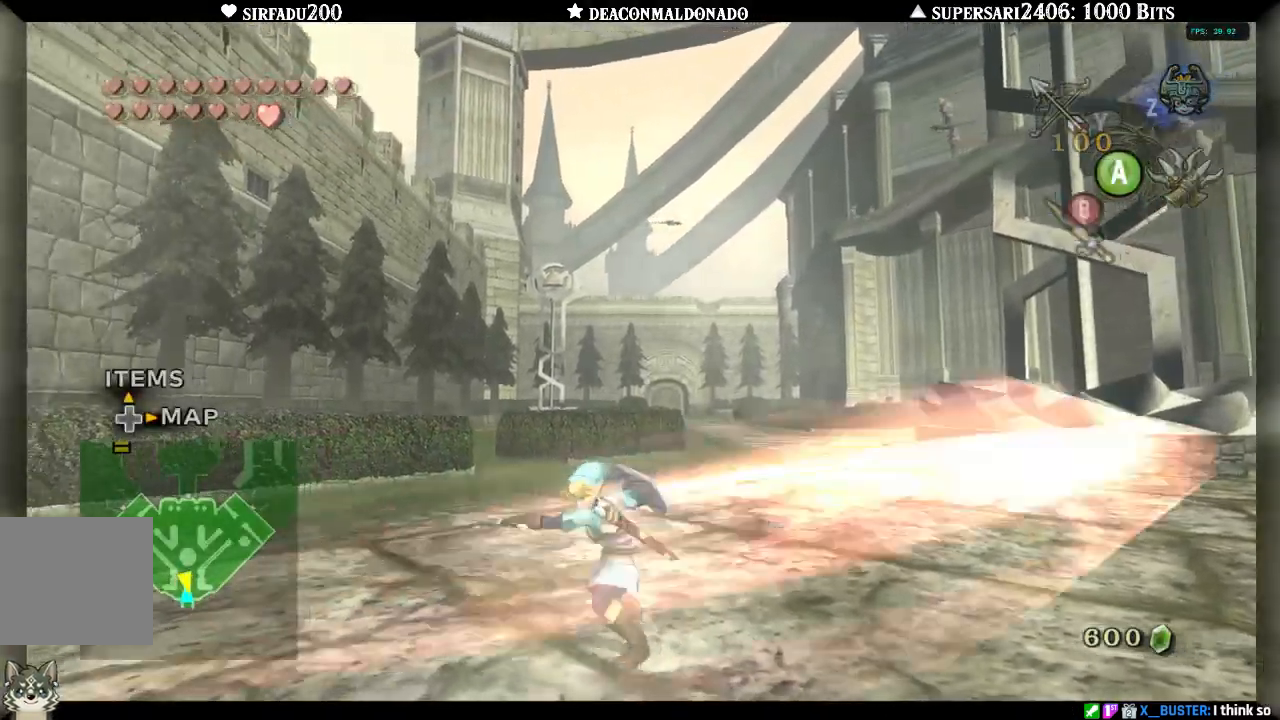
{"buttons": [], "left_stick": "center", "right_stick": "center", "events": []}
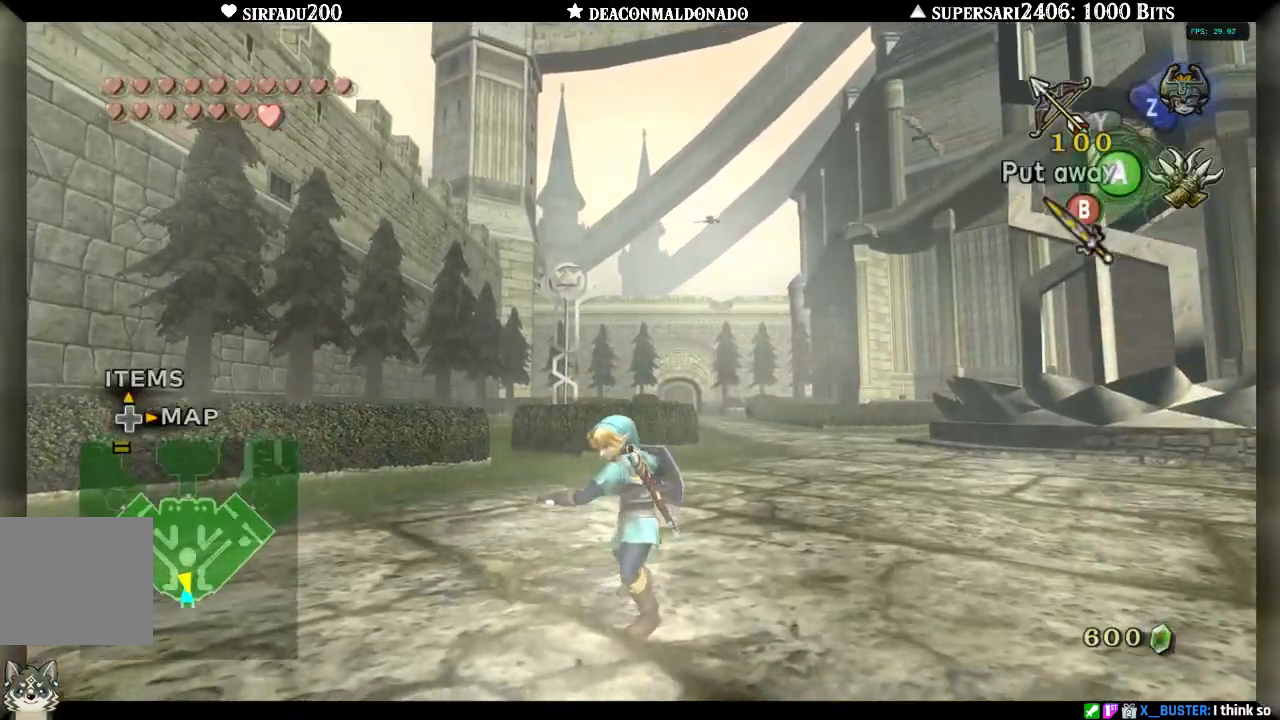
{"buttons": [], "left_stick": "center", "right_stick": "center", "events": [[33, "left_stick", "up"], [250, "left_stick", "center"]]}
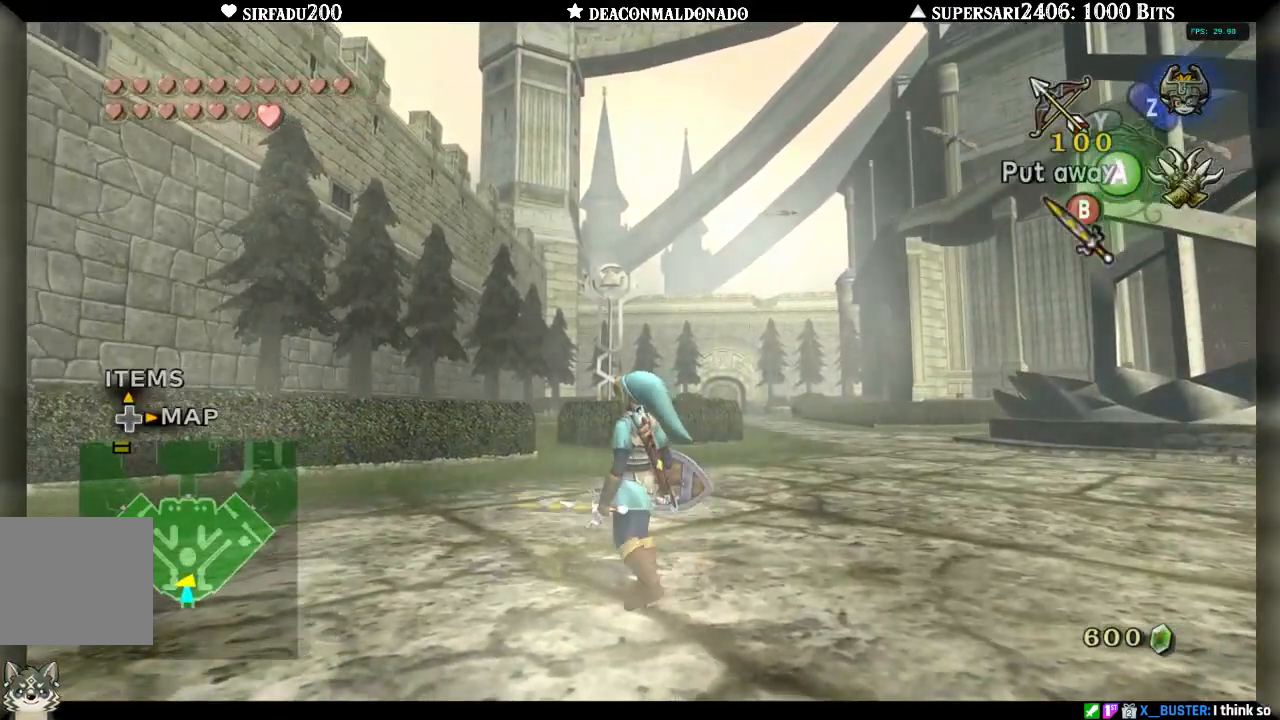
{"buttons": [], "left_stick": "center", "right_stick": "center", "events": []}
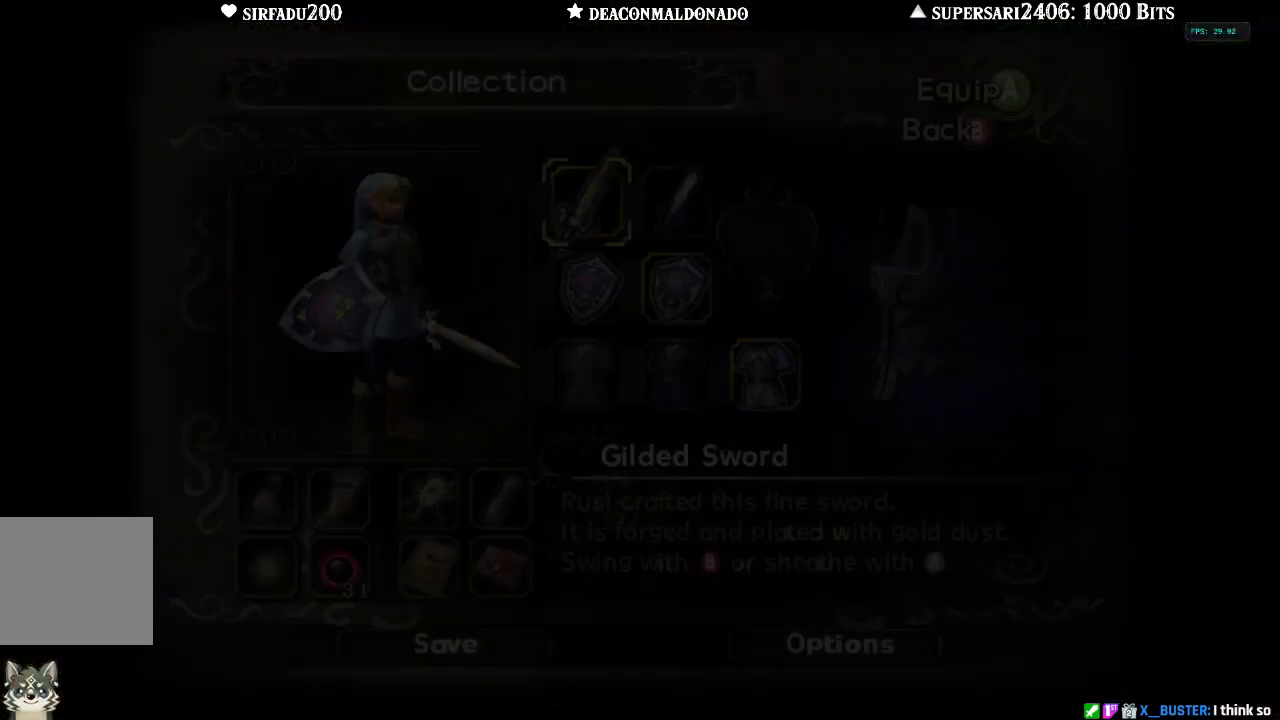
{"buttons": [], "left_stick": "down", "right_stick": "center", "events": [[433, "left_stick", "down"]]}
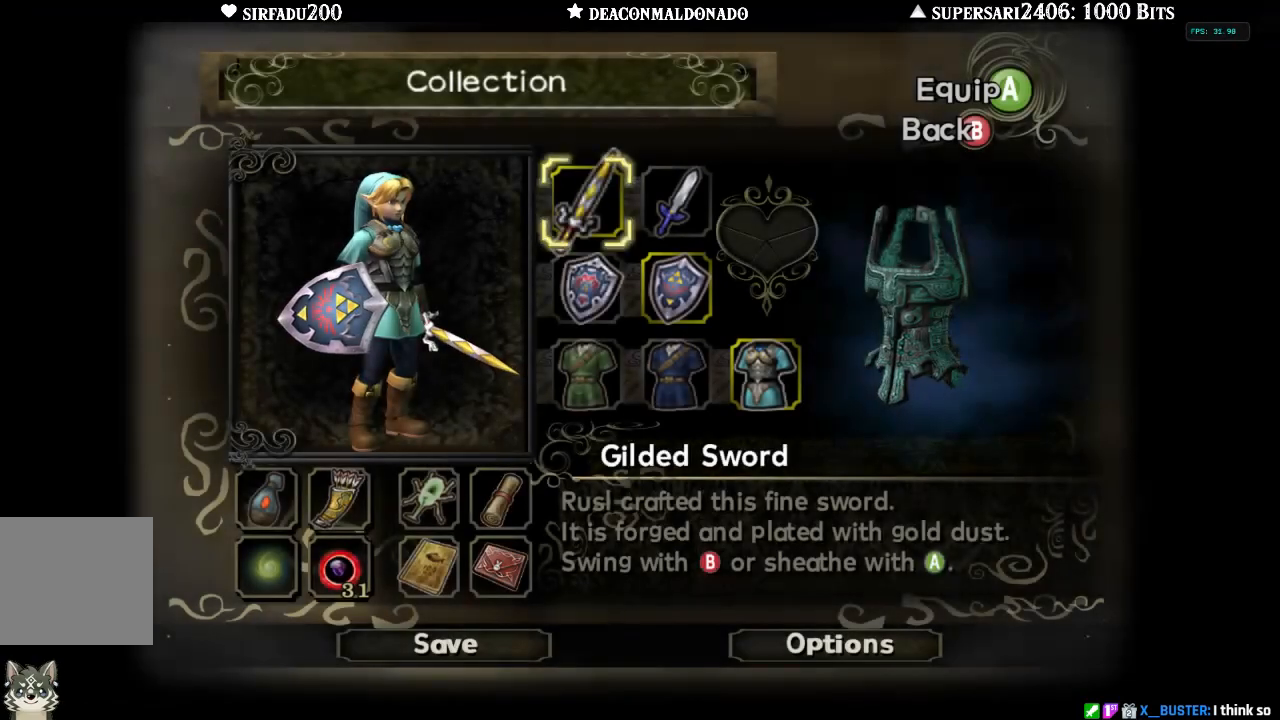
{"buttons": [], "left_stick": "center", "right_stick": "center", "events": [[67, "left_stick", "center"], [100, "A", "down"], [233, "A", "up"]]}
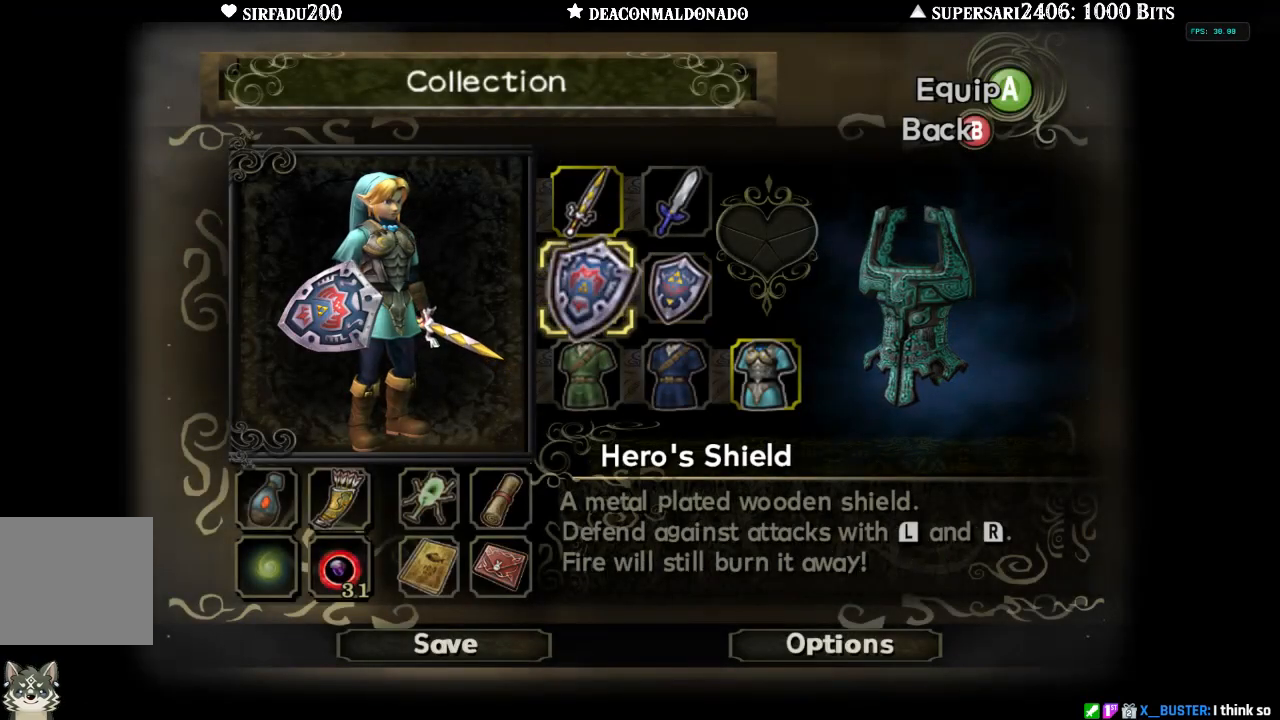
{"buttons": [], "left_stick": "center", "right_stick": "center", "events": [[100, "B", "down"], [200, "B", "up"]]}
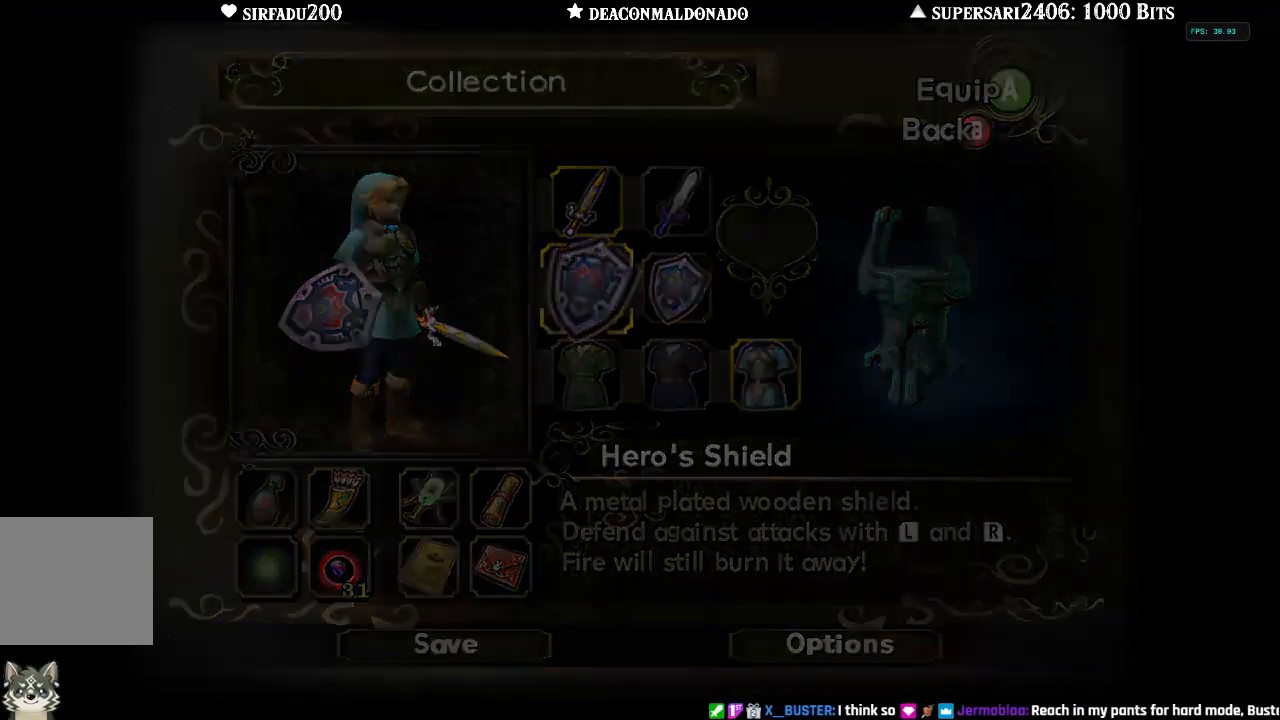
{"buttons": ["A"], "left_stick": "down", "right_stick": "center", "events": [[333, "left_stick", "down"], [433, "A", "down"]]}
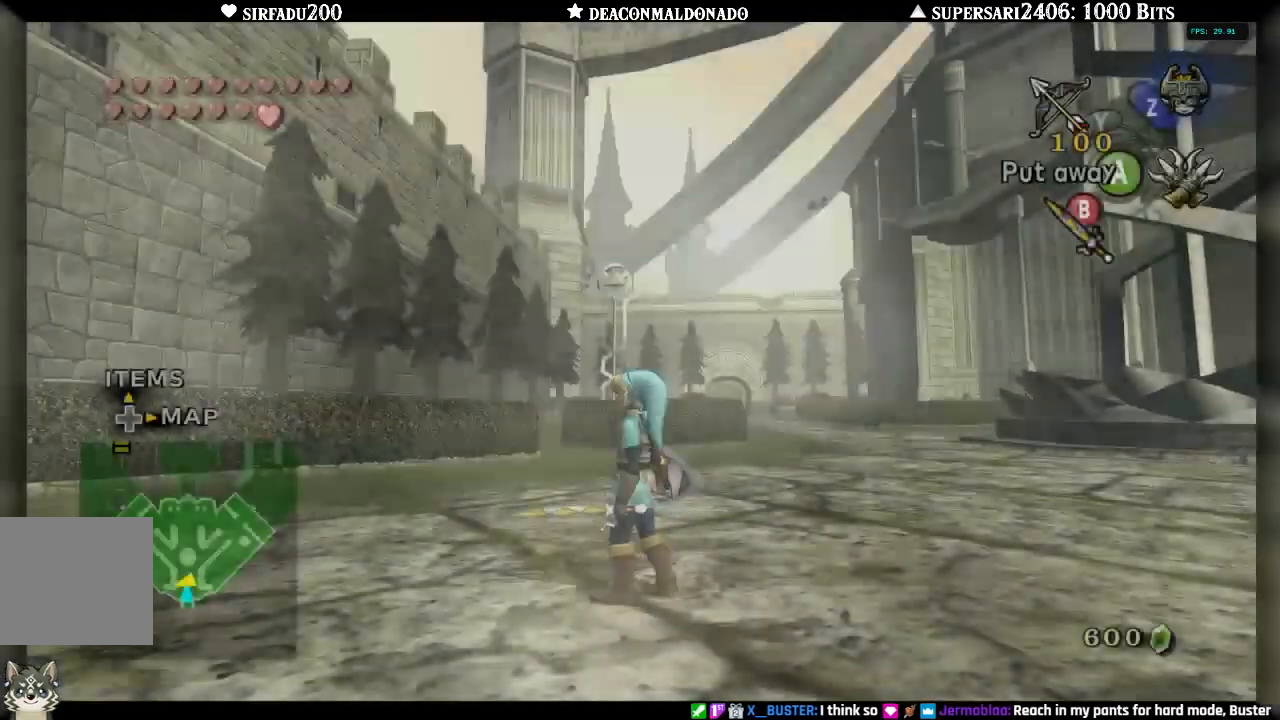
{"buttons": [], "left_stick": "down", "right_stick": "center", "events": [[67, "A", "up"]]}
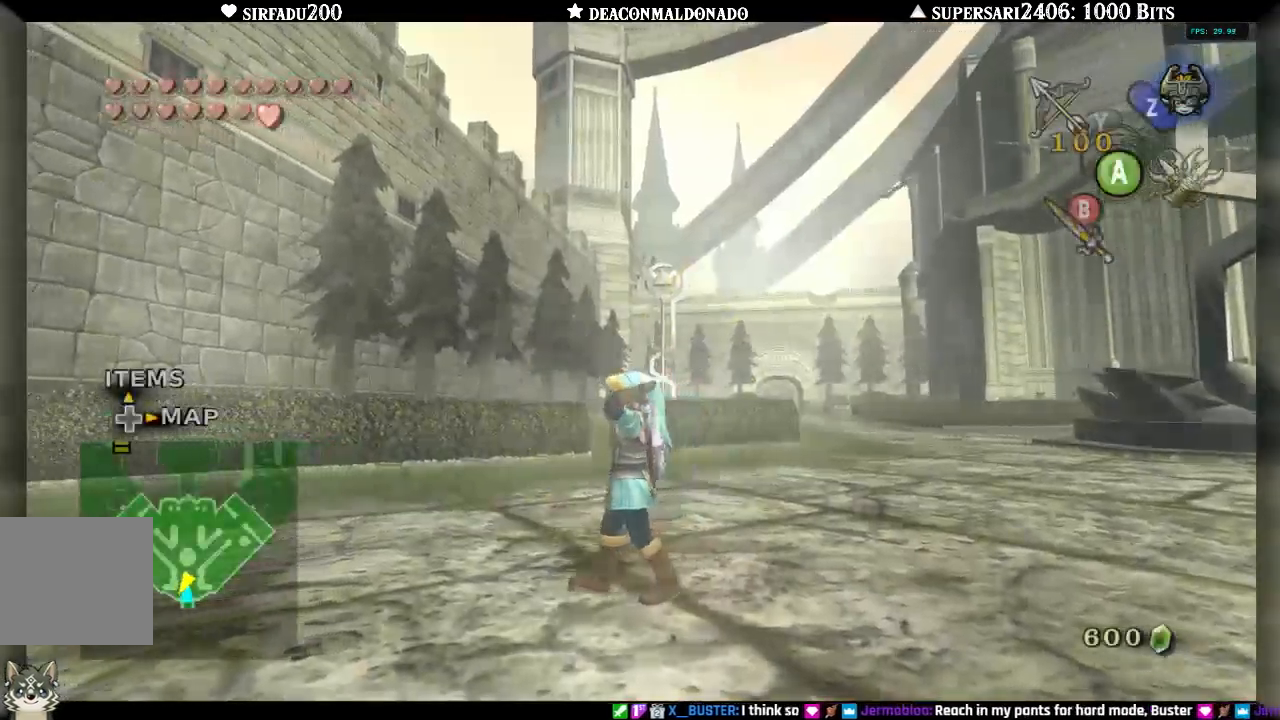
{"buttons": [], "left_stick": "center", "right_stick": "center", "events": [[233, "left_stick", "down-right"], [467, "left_stick", "center"]]}
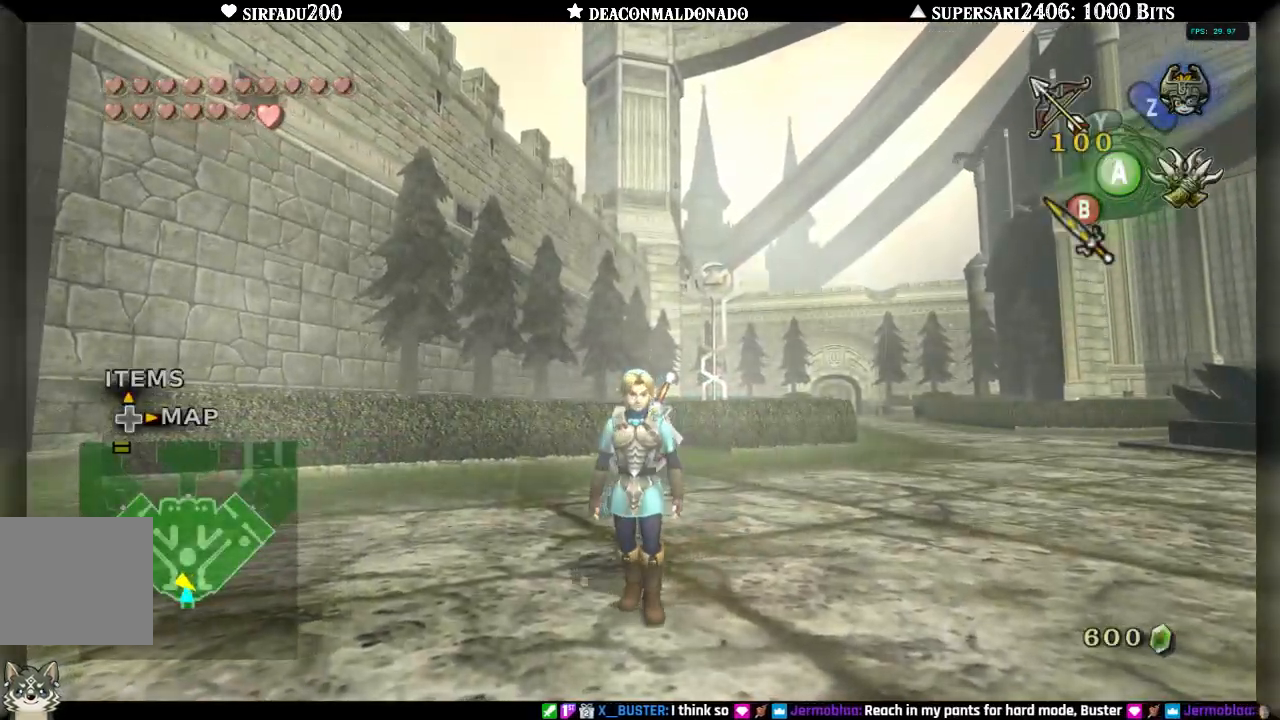
{"buttons": [], "left_stick": "down-left", "right_stick": "center", "events": [[150, "left_stick", "up"], [350, "left_stick", "right"], [433, "left_stick", "down"], [483, "left_stick", "down-left"]]}
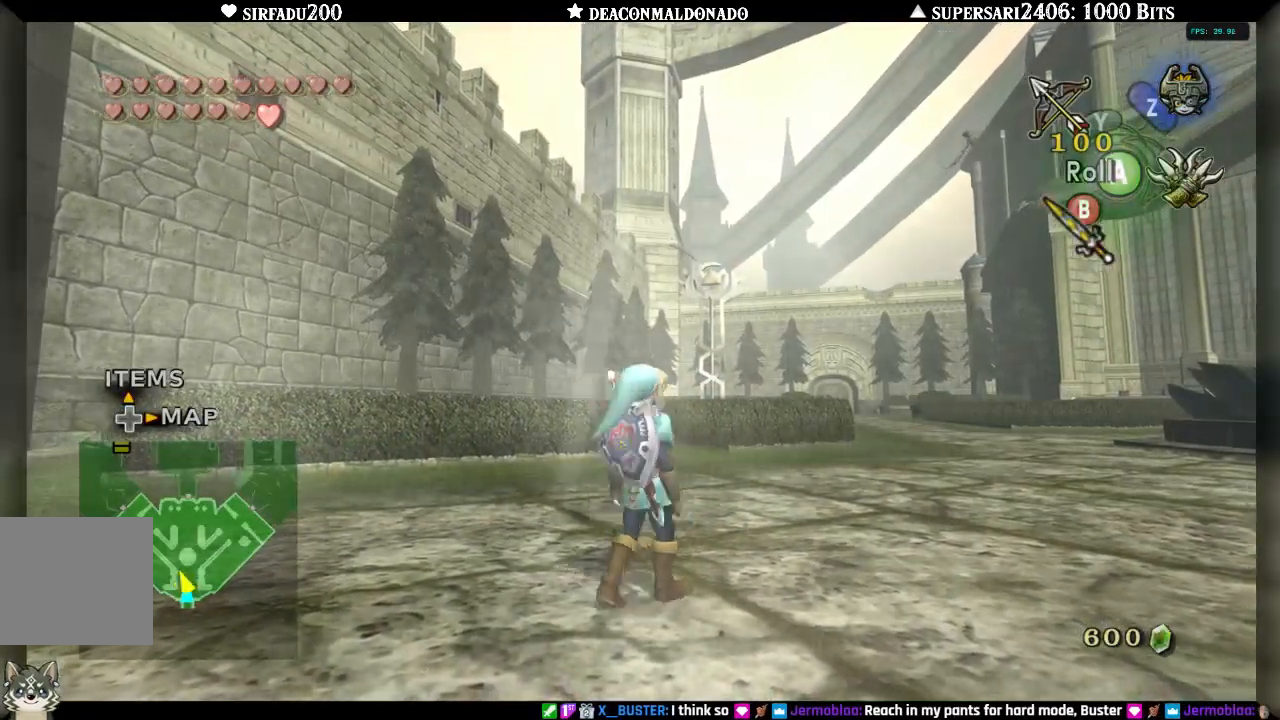
{"buttons": [], "left_stick": "left", "right_stick": "center", "events": [[17, "left_stick", "left"], [50, "B", "down"], [100, "left_stick", "up"], [133, "B", "up"], [200, "left_stick", "down"], [217, "B", "down"], [267, "left_stick", "left"], [300, "B", "up"], [317, "left_stick", "up"], [367, "left_stick", "right"], [383, "B", "down"], [417, "left_stick", "down"], [467, "B", "up"], [467, "left_stick", "left"]]}
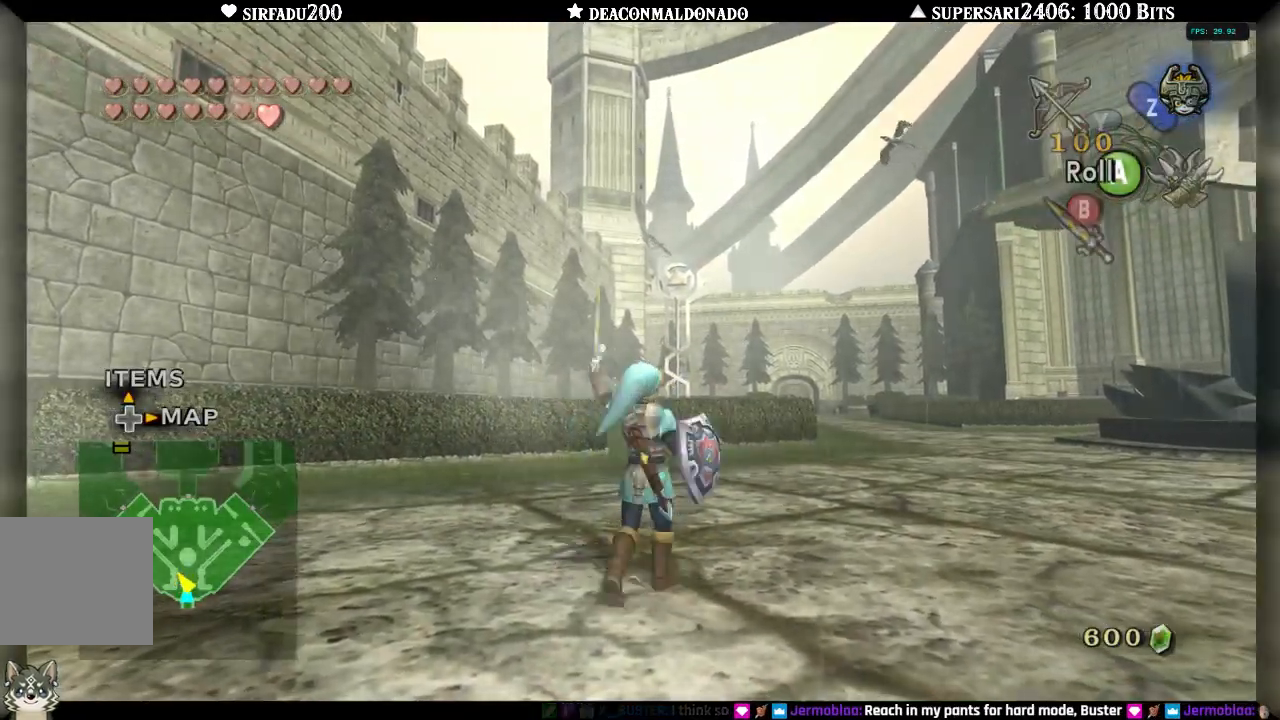
{"buttons": [], "left_stick": "up-left", "right_stick": "center", "events": [[33, "left_stick", "up"], [50, "B", "down"], [100, "left_stick", "right"], [117, "B", "up"], [217, "left_stick", "down-left"], [317, "left_stick", "left"], [483, "left_stick", "up-left"]]}
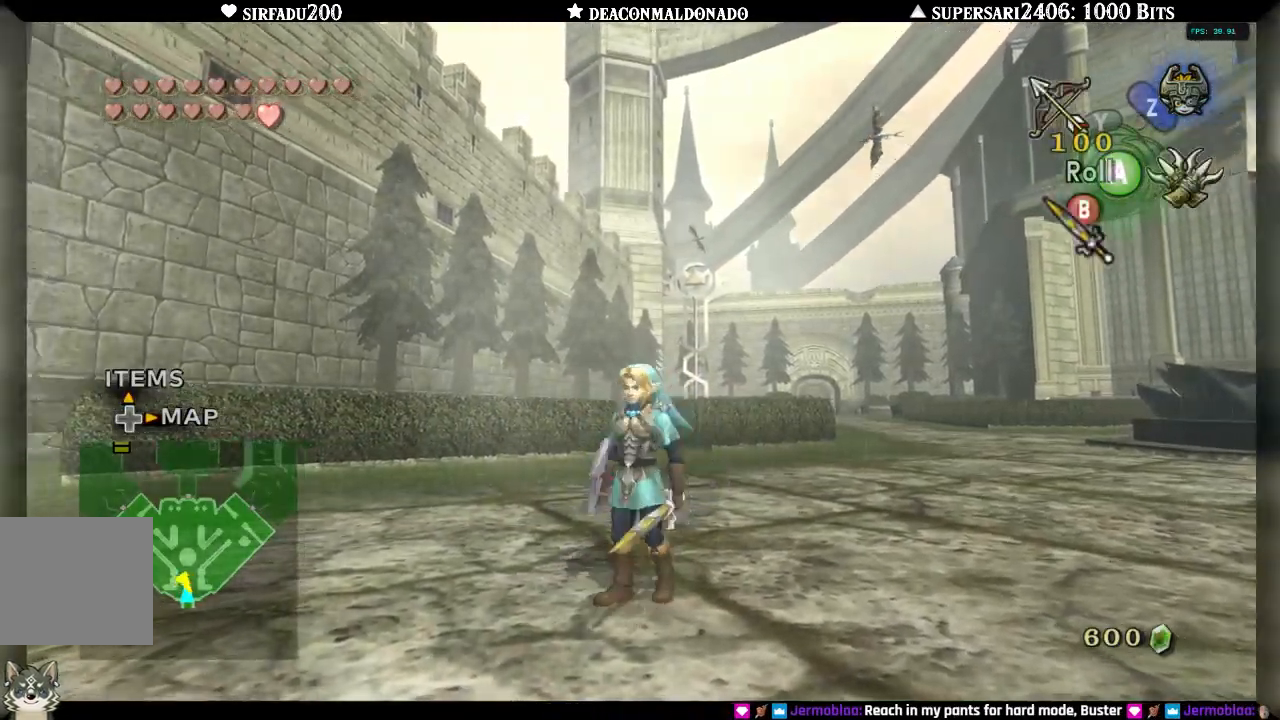
{"buttons": ["DPAD_UP"], "left_stick": "left", "right_stick": "center", "events": [[17, "left_stick", "up"], [150, "left_stick", "right"], [233, "left_stick", "down"], [283, "left_stick", "left"], [367, "left_stick", "up"], [400, "B", "down"], [417, "left_stick", "right"], [467, "B", "up"], [467, "DPAD_UP", "down"], [500, "left_stick", "left"]]}
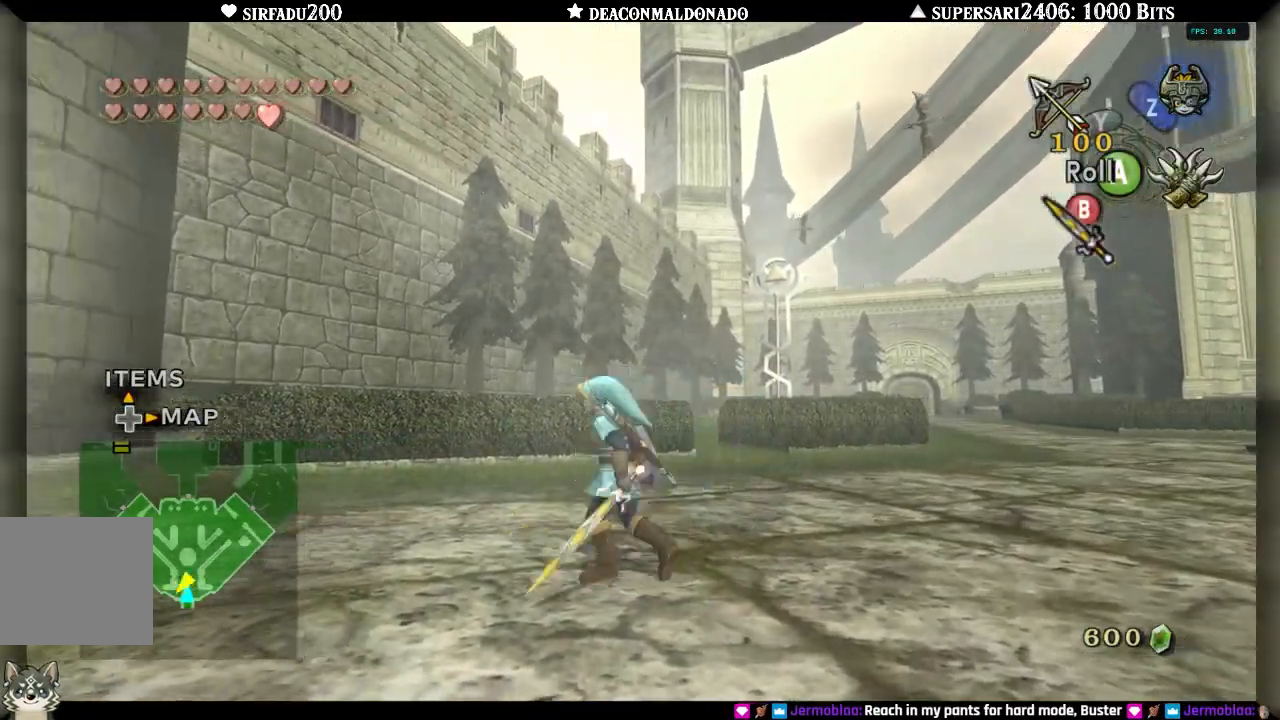
{"buttons": [], "left_stick": "center", "right_stick": "center", "events": [[50, "B", "down"], [67, "left_stick", "up"], [117, "left_stick", "right"], [150, "B", "up"], [183, "DPAD_UP", "up"], [183, "left_stick", "down"], [283, "left_stick", "center"]]}
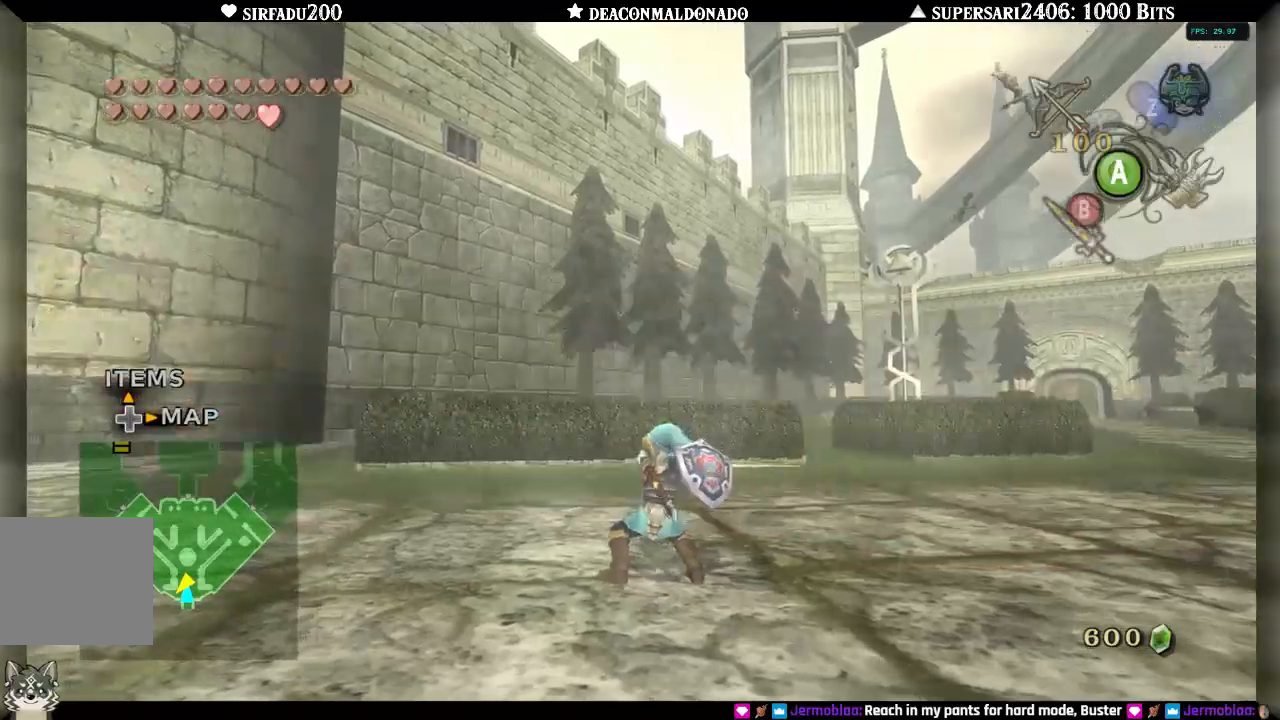
{"buttons": ["A"], "left_stick": "left", "right_stick": "center", "events": [[200, "left_stick", "left"], [467, "A", "down"]]}
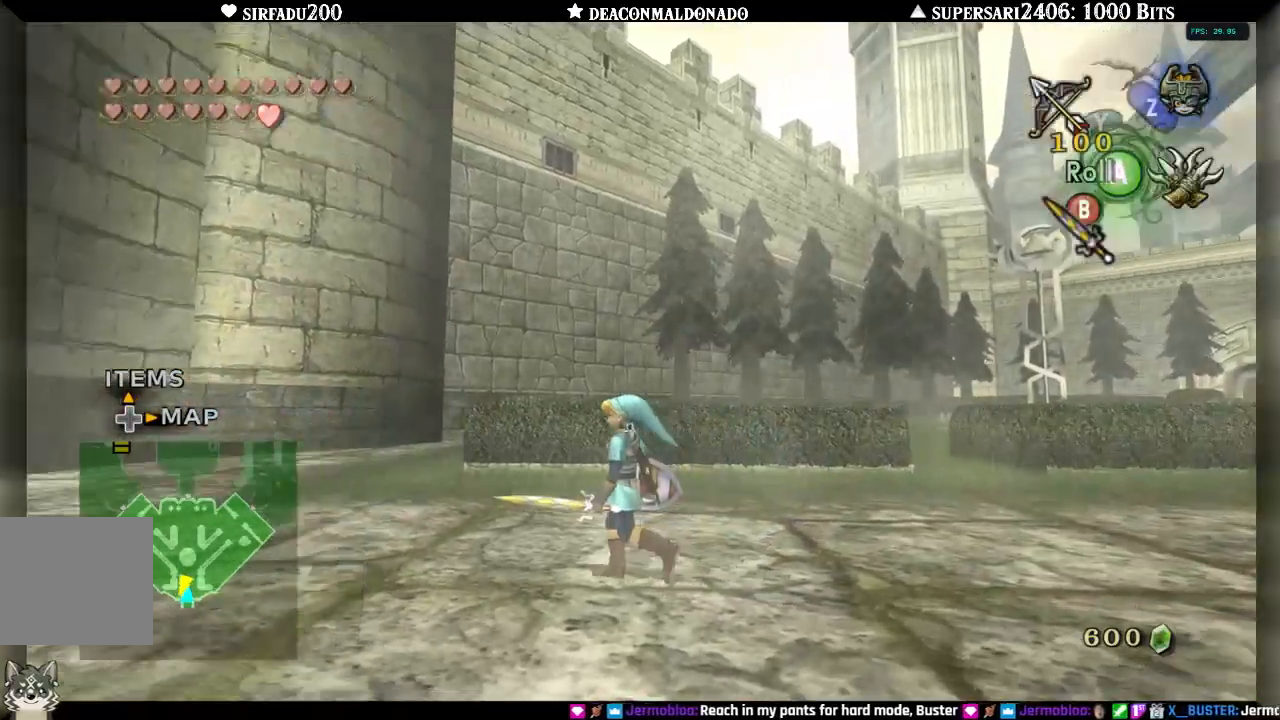
{"buttons": [], "left_stick": "up-left", "right_stick": "center"}
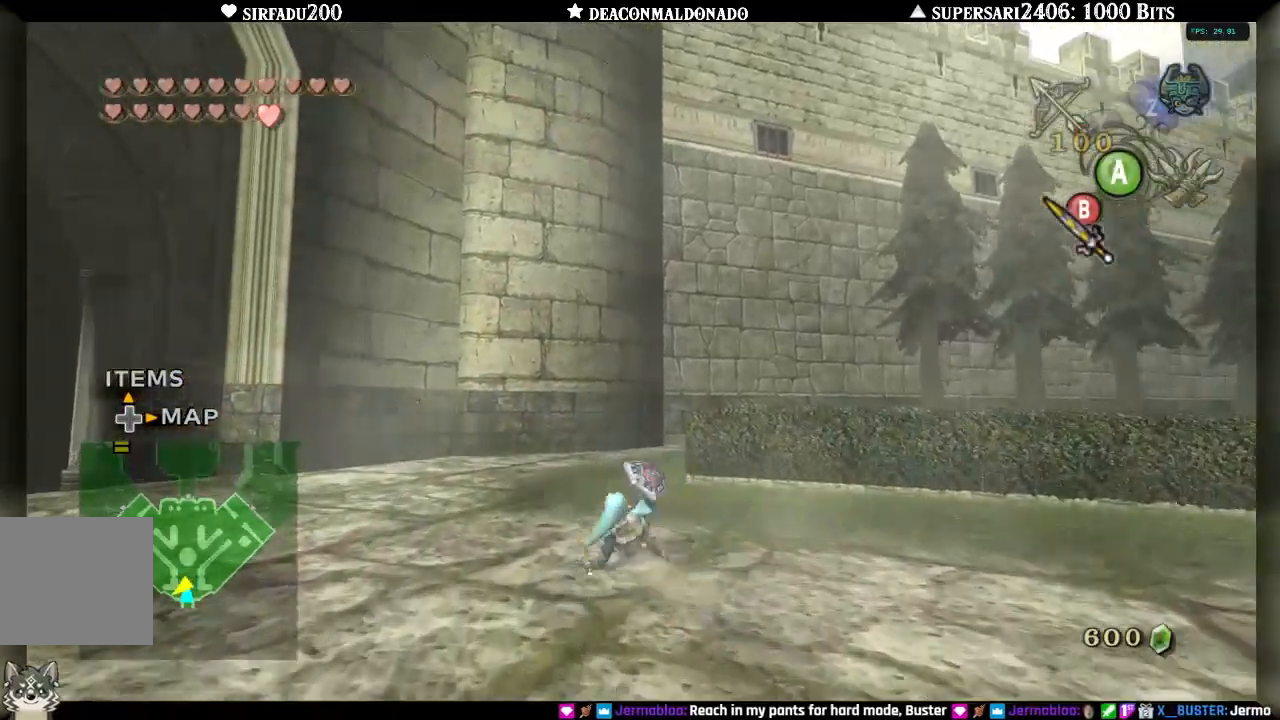
{"buttons": [], "left_stick": "up-left", "right_stick": "center", "events": []}
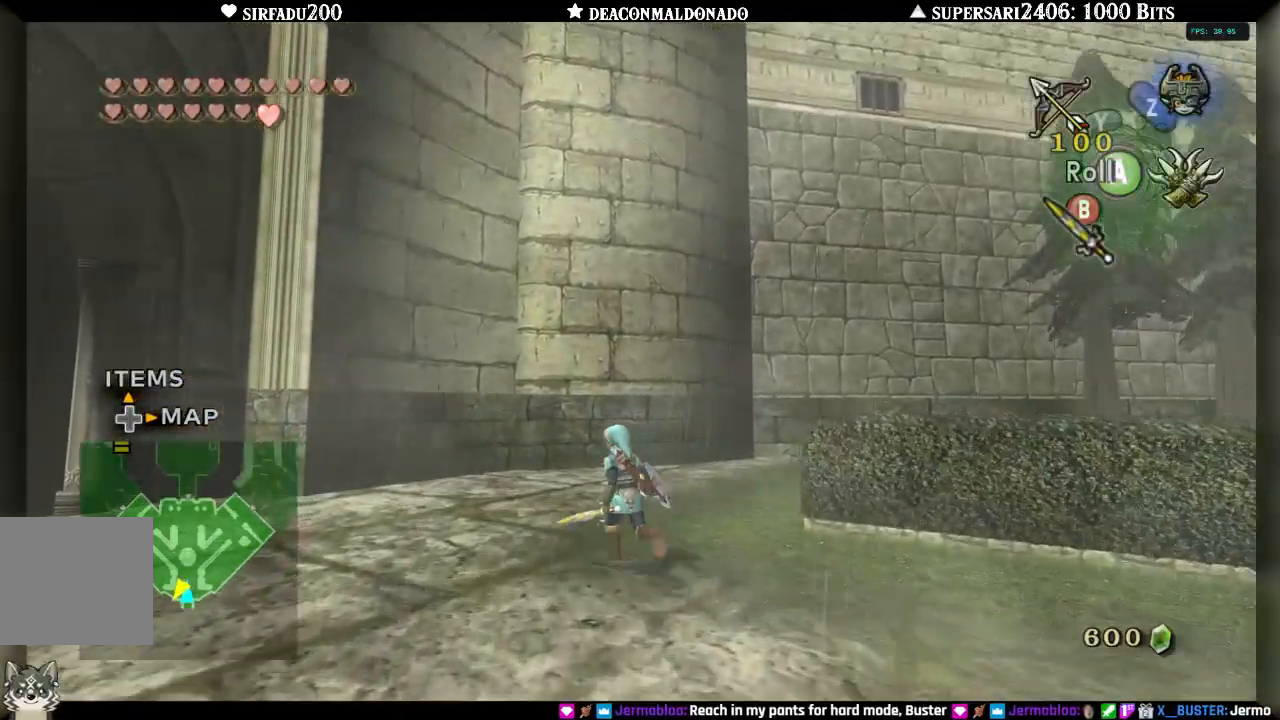
{"buttons": [], "left_stick": "center", "right_stick": "center", "events": [[67, "left_stick", "center"], [200, "left_stick", "down-right"], [417, "left_stick", "center"]]}
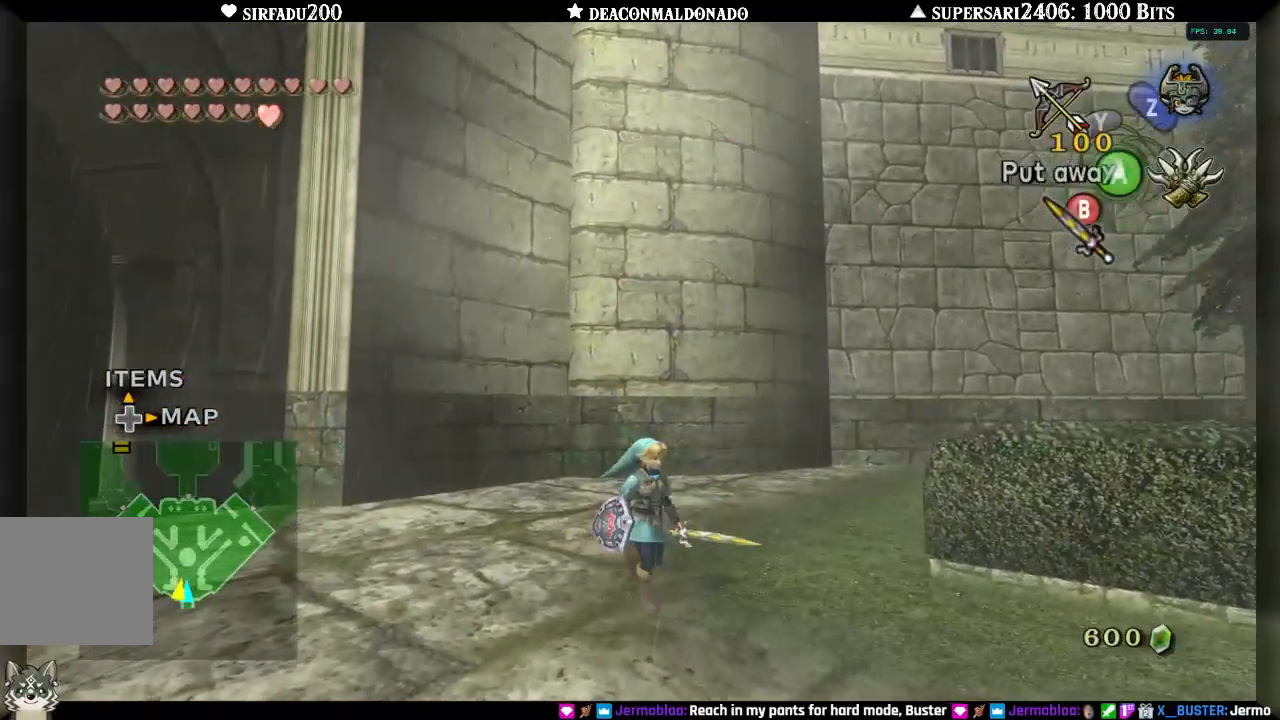
{"buttons": [], "left_stick": "center", "right_stick": "center", "events": [[17, "L1", "down"], [183, "L1", "up"], [200, "A", "down"], [350, "A", "up"]]}
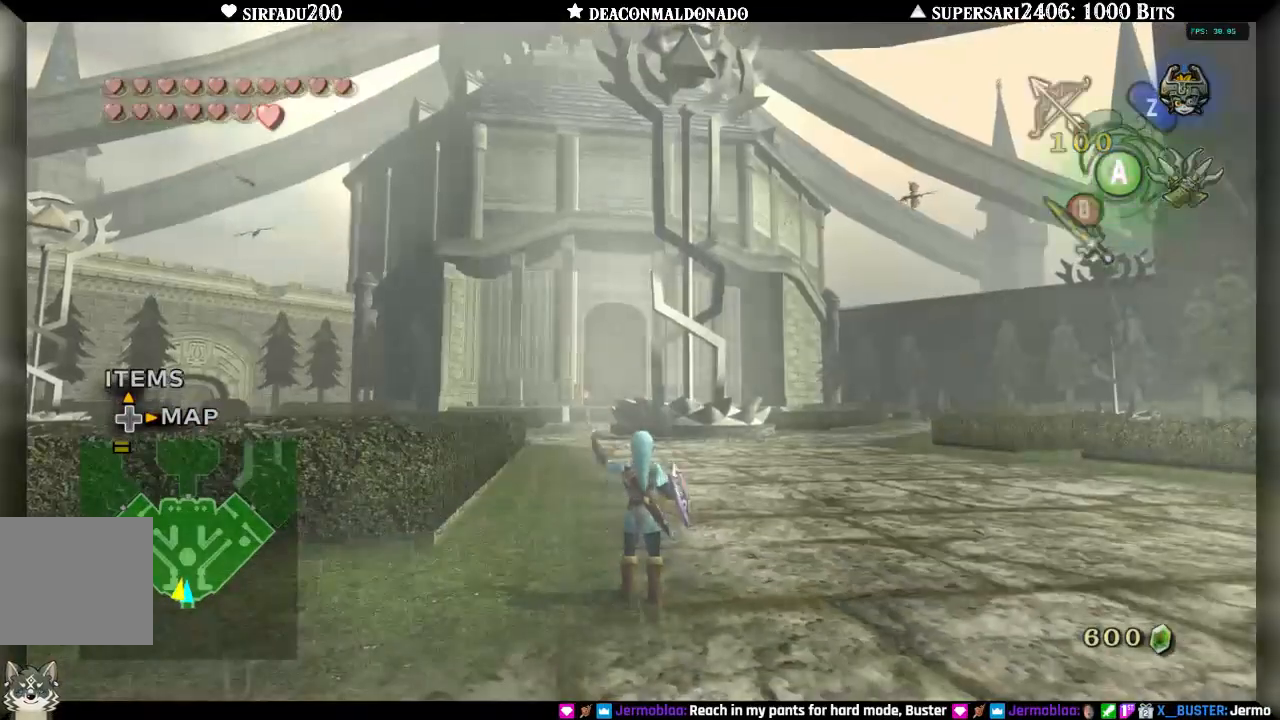
{"buttons": [], "left_stick": "center", "right_stick": "center", "events": [[83, "L1", "down"], [217, "L1", "up"]]}
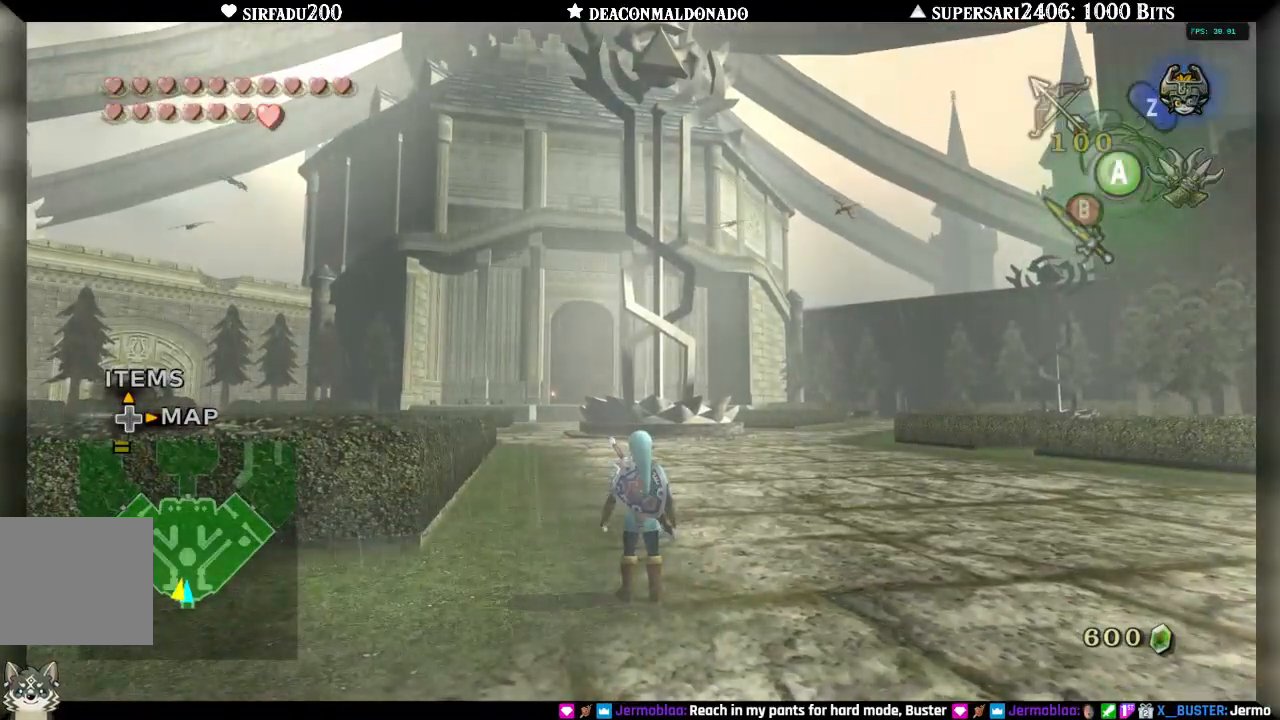
{"buttons": [], "left_stick": "center", "right_stick": "center", "events": [[150, "left_stick", "right"], [233, "L1", "down"], [250, "left_stick", "center"], [317, "L1", "up"]]}
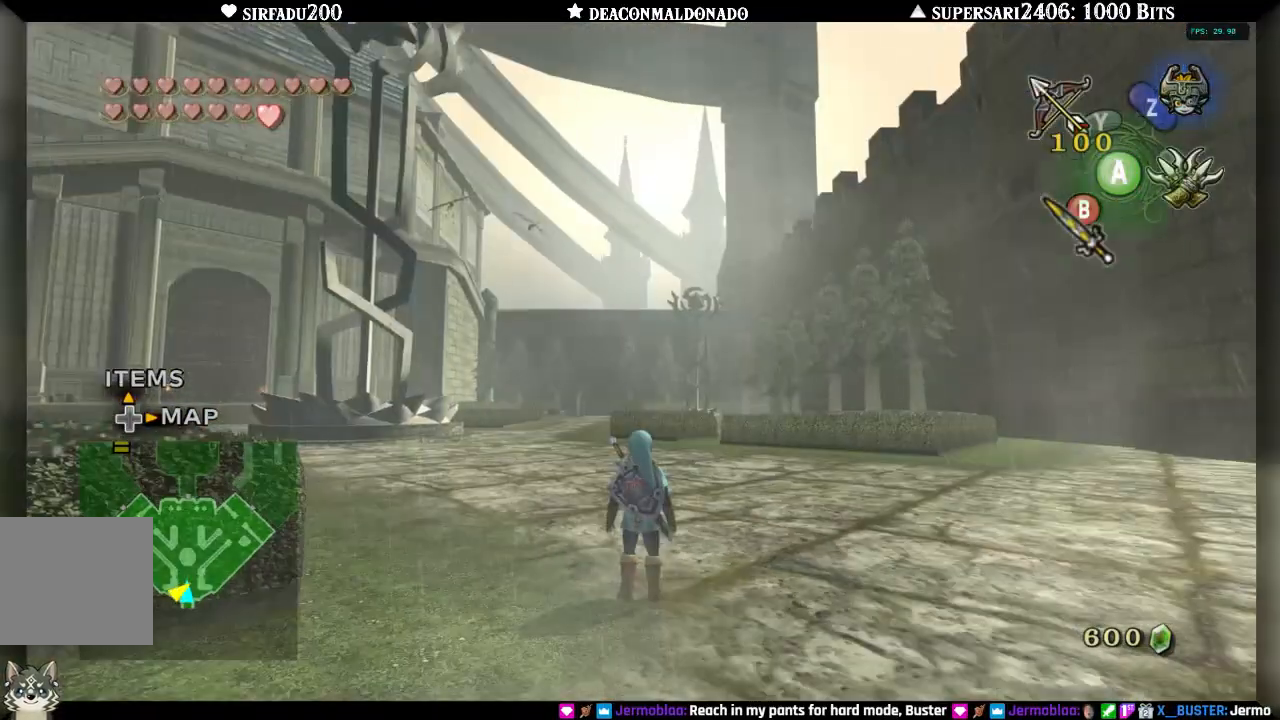
{"buttons": [], "left_stick": "up-left", "right_stick": "center", "events": [[317, "left_stick", "up-left"]]}
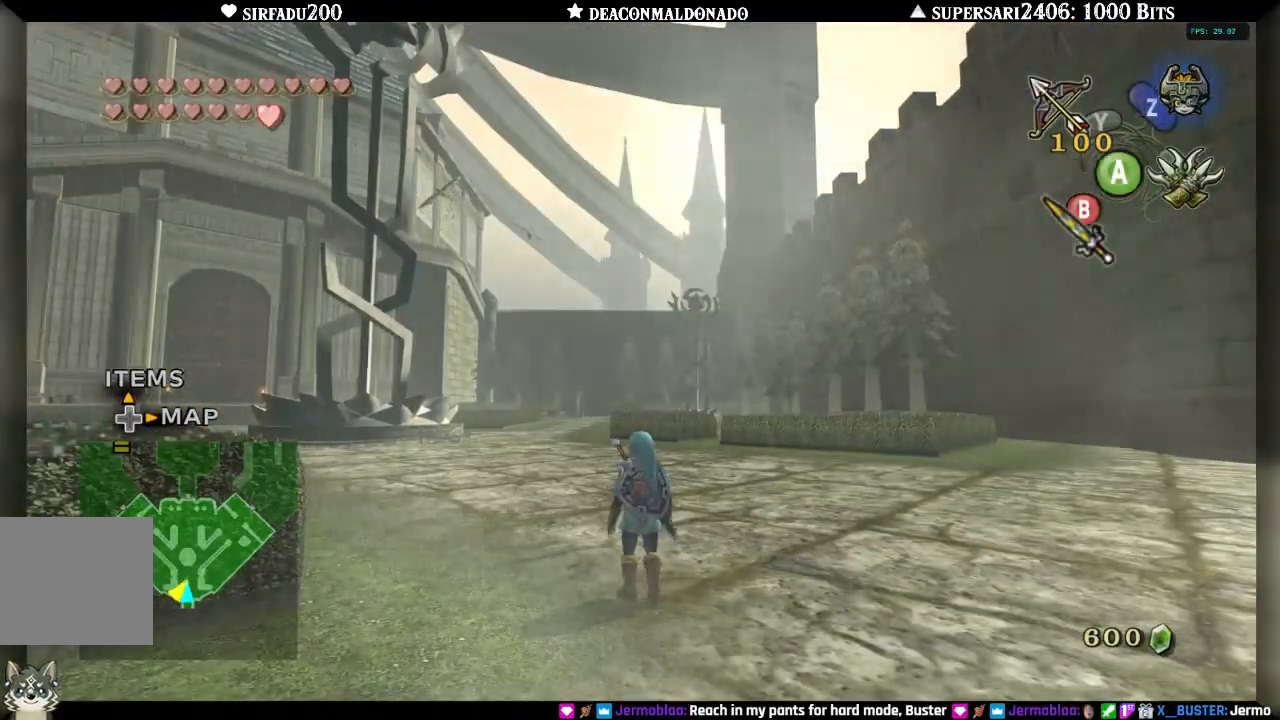
{"buttons": [], "left_stick": "center", "right_stick": "center", "events": [[17, "left_stick", "center"]]}